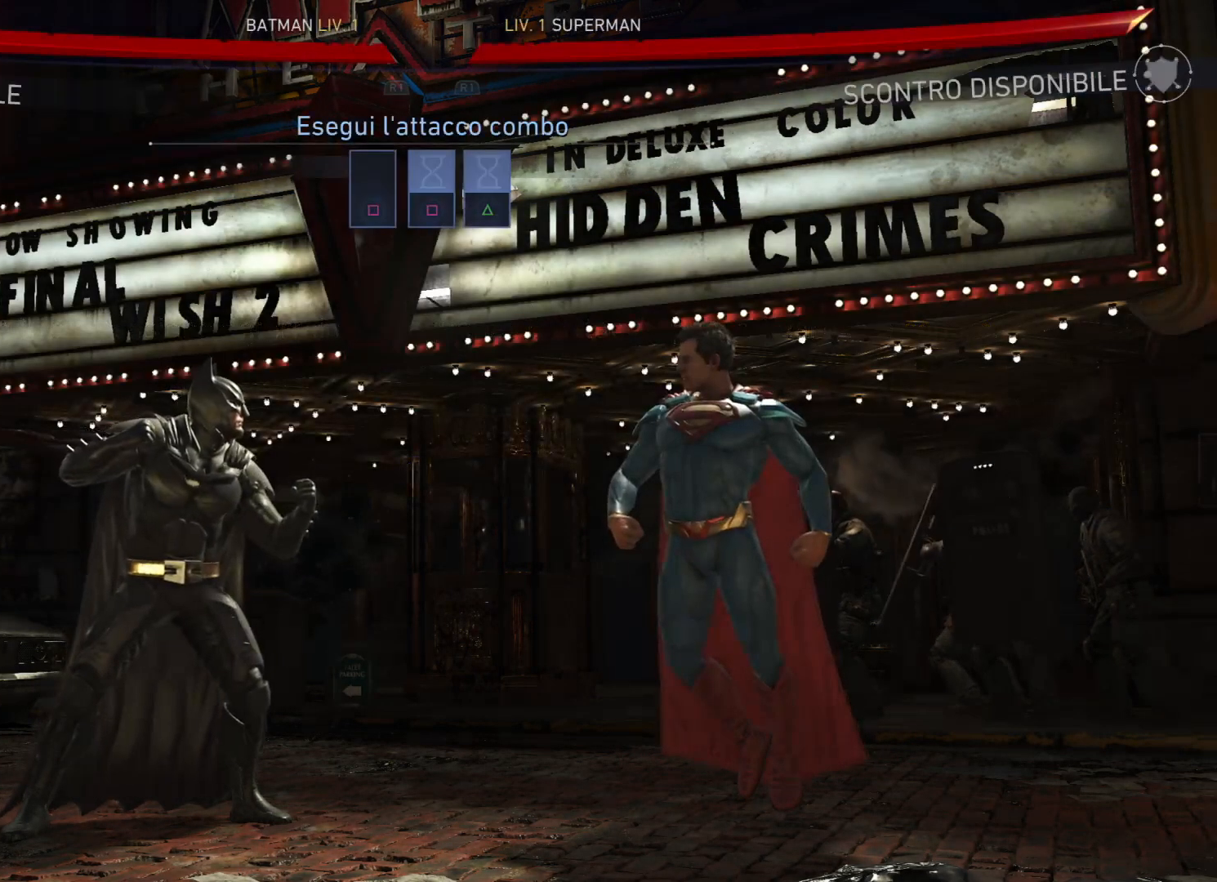
Gameplay with a controller (PlayStation layout); each line is a JSON object with the inputs held at the frame after it. "events" lists button and stick changes between this image and that frame as [ms after this image, input, new state], when the widget could be followed in between. Not read: L3 R3 left_stick.
{"buttons": [], "right_stick": "center", "events": []}
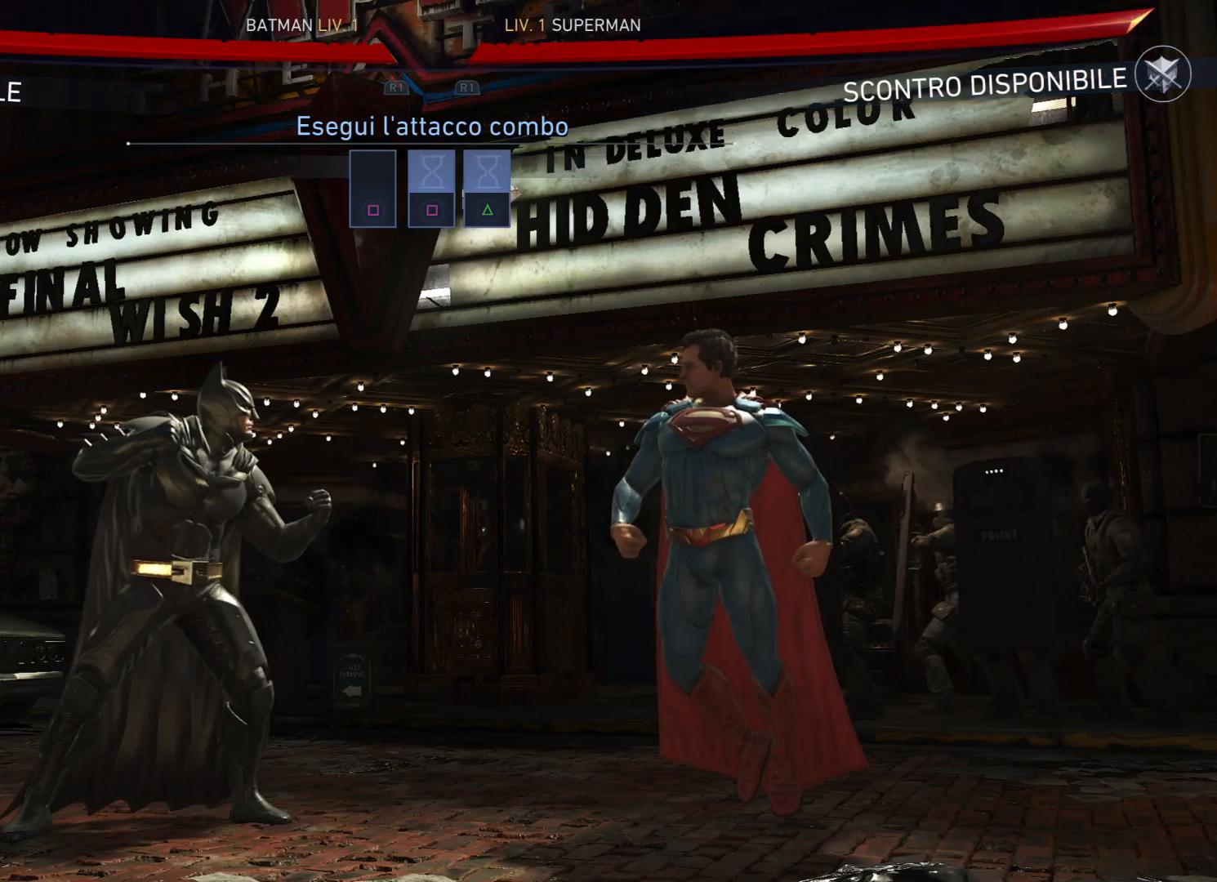
{"buttons": ["DPAD_RIGHT"], "right_stick": "center", "events": [[133, "DPAD_RIGHT", "down"], [200, "DPAD_RIGHT", "up"], [400, "DPAD_RIGHT", "down"]]}
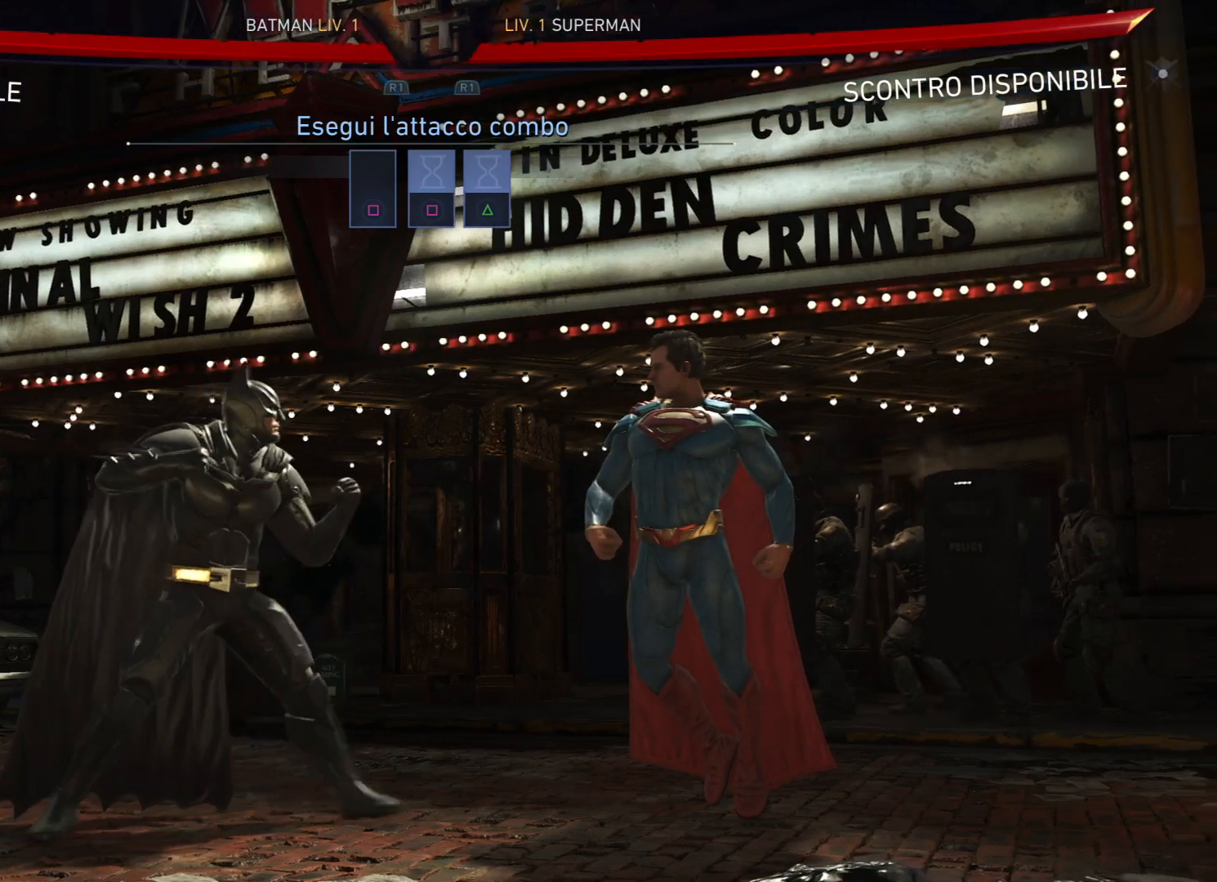
{"buttons": [], "right_stick": "center", "events": [[100, "DPAD_RIGHT", "up"], [166, "DPAD_RIGHT", "down"], [367, "DPAD_RIGHT", "up"]]}
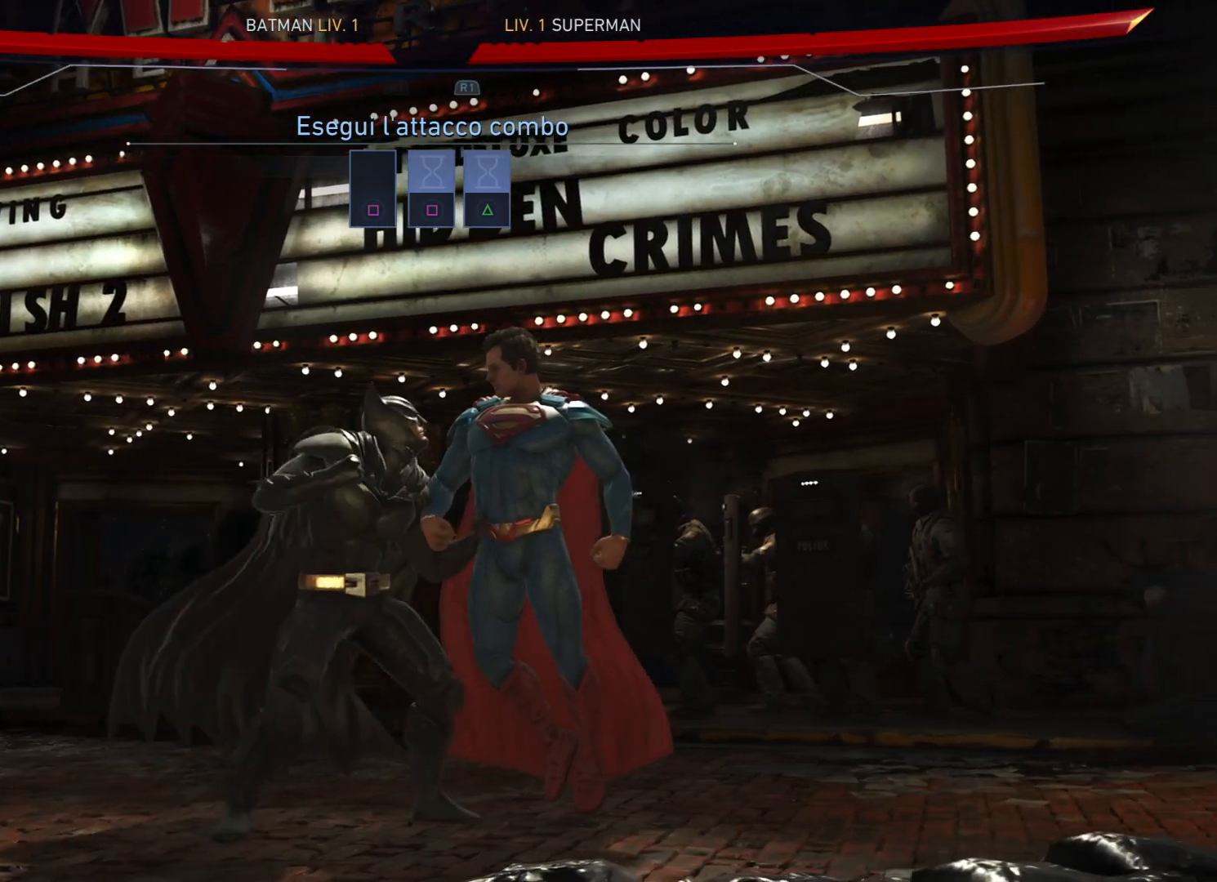
{"buttons": ["SQUARE"], "right_stick": "center", "events": [[300, "SQUARE", "down"]]}
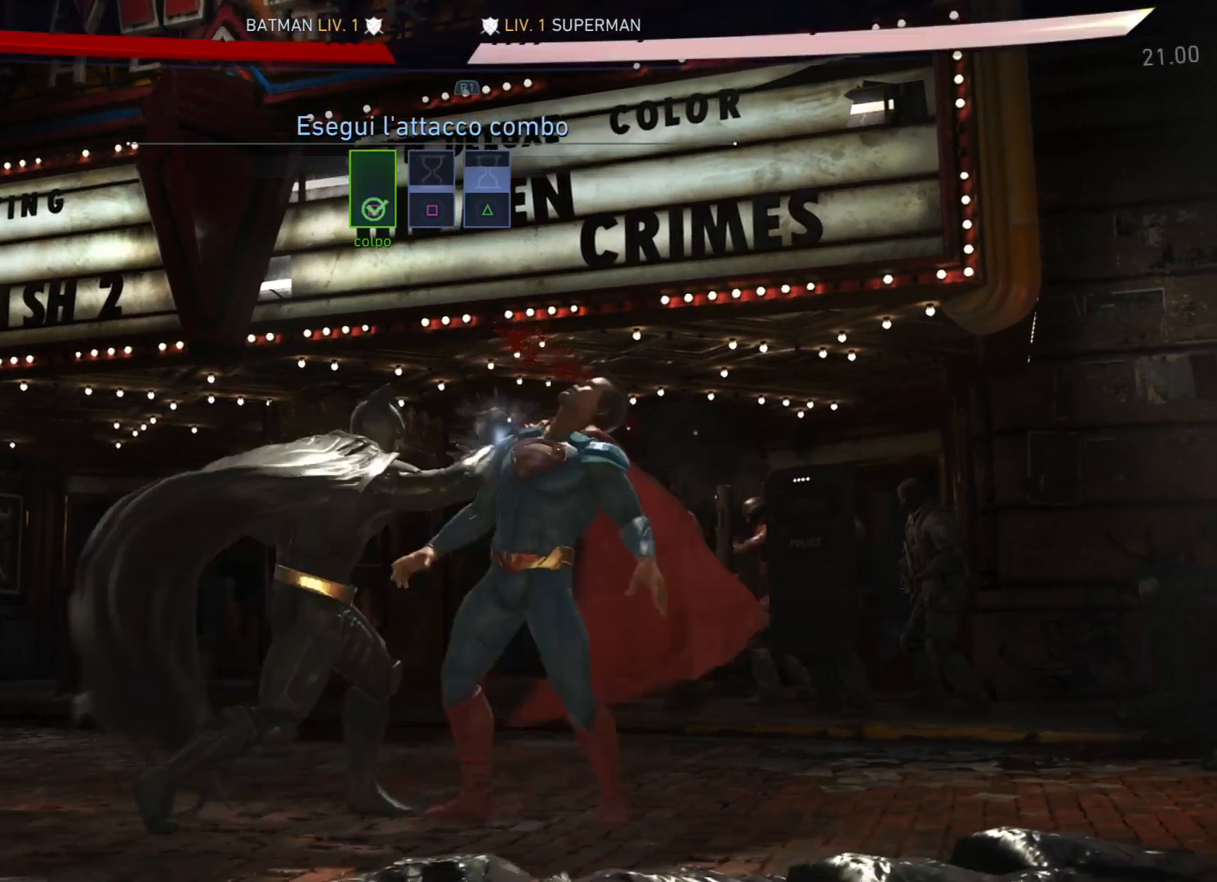
{"buttons": [], "right_stick": "center", "events": [[300, "SQUARE", "up"]]}
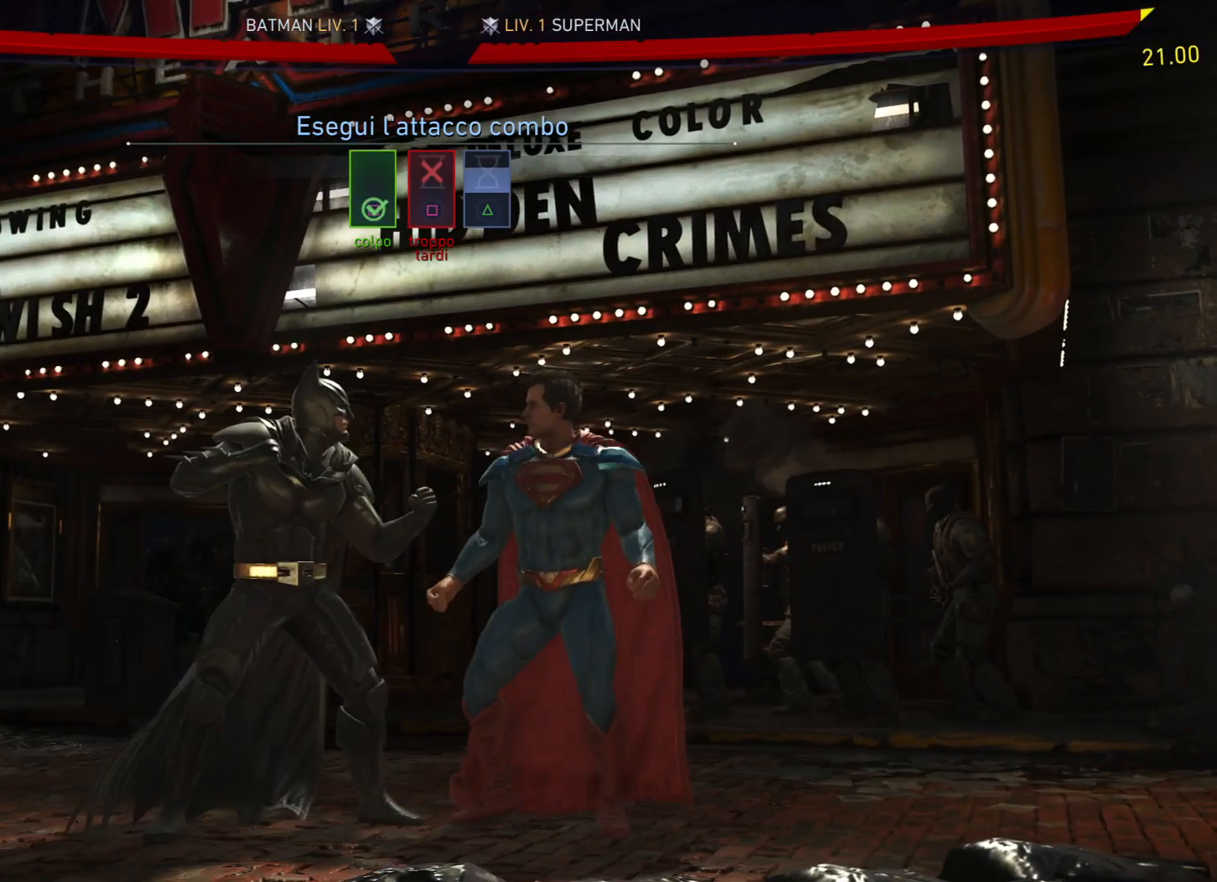
{"buttons": [], "right_stick": "center", "events": []}
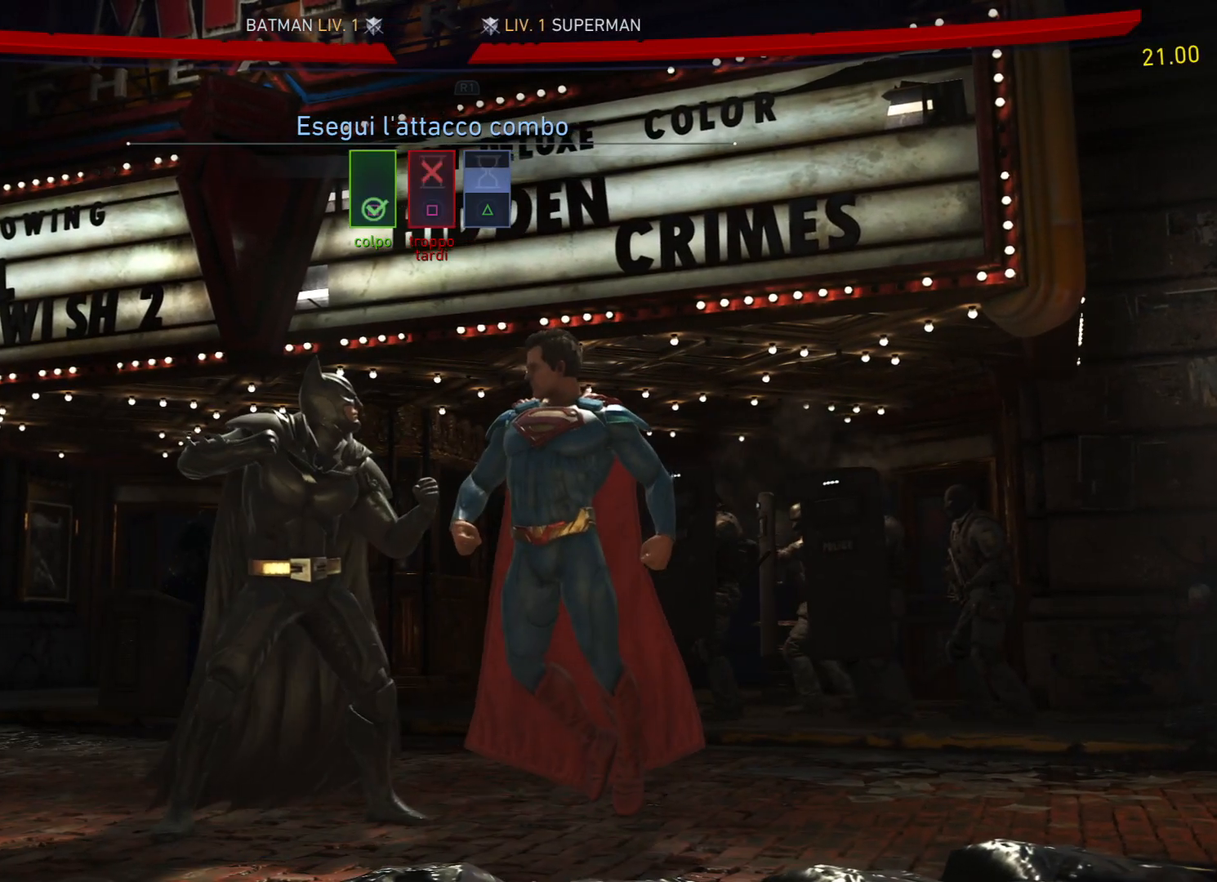
{"buttons": [], "right_stick": "center", "events": []}
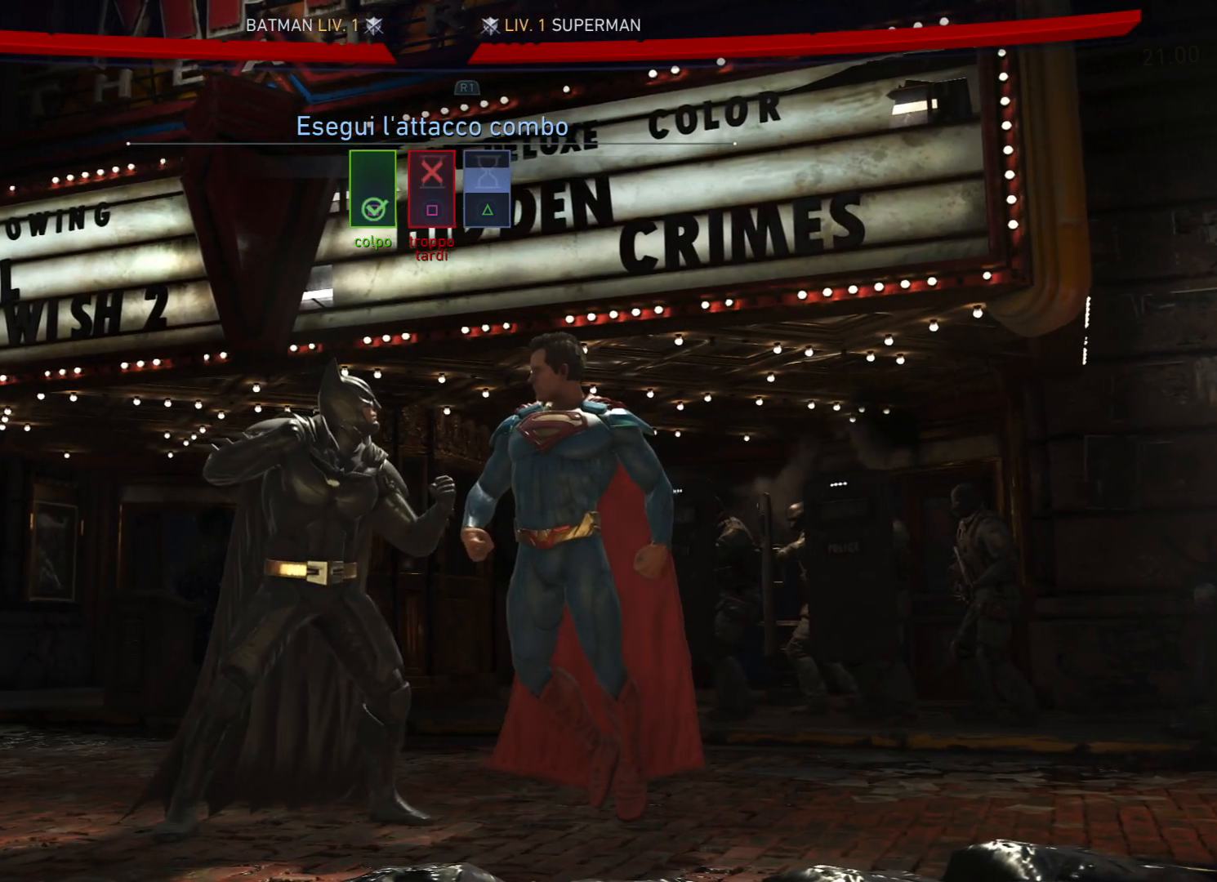
{"buttons": [], "right_stick": "center", "events": []}
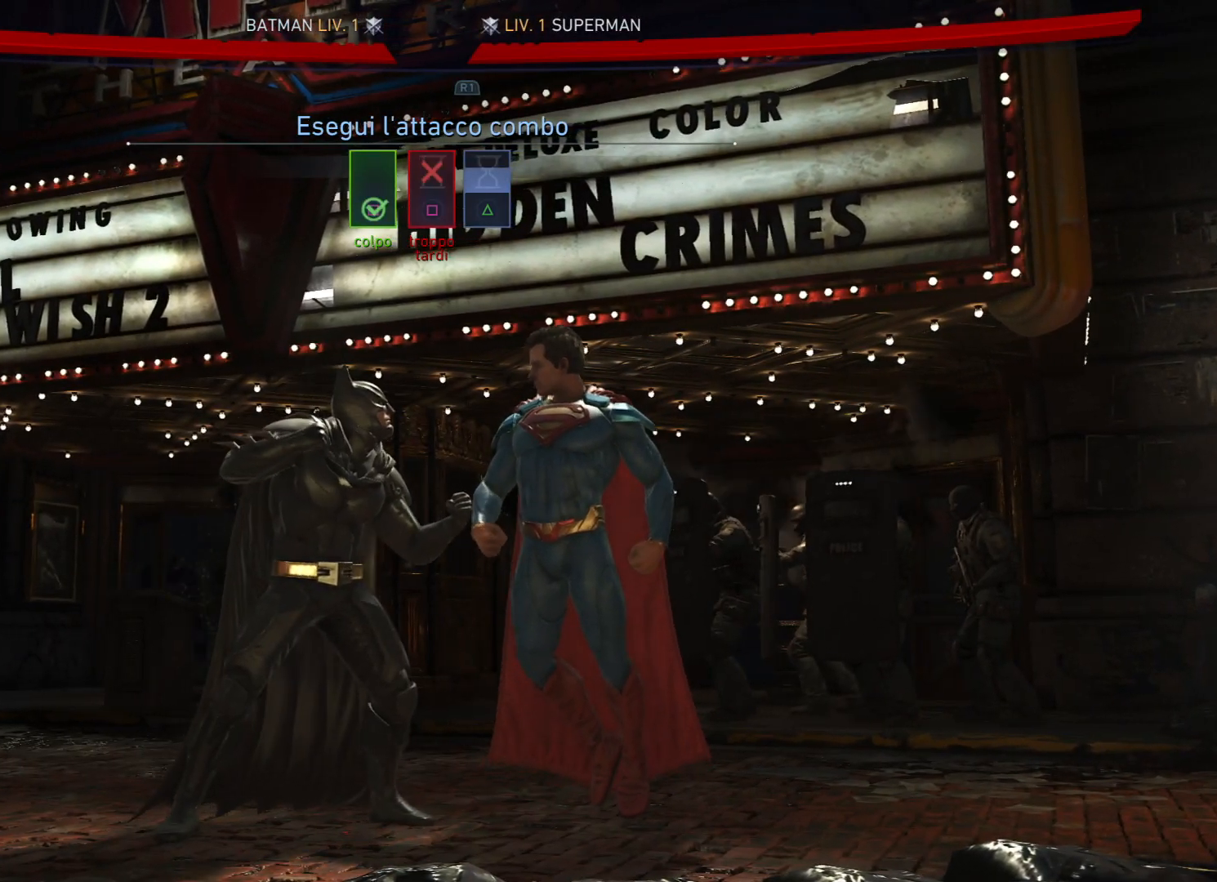
{"buttons": ["TRIANGLE"], "right_stick": "center", "events": [[467, "TRIANGLE", "down"]]}
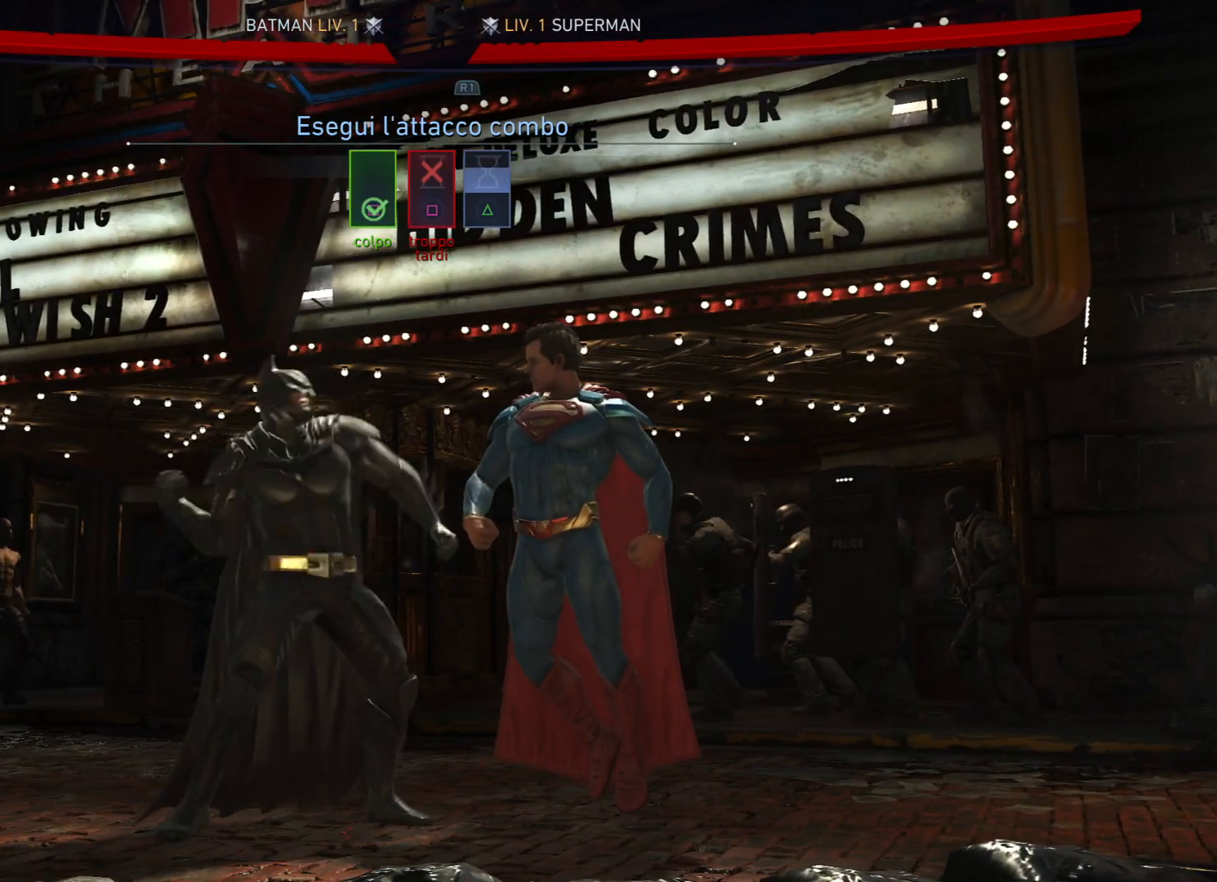
{"buttons": [], "right_stick": "center", "events": [[234, "TRIANGLE", "up"]]}
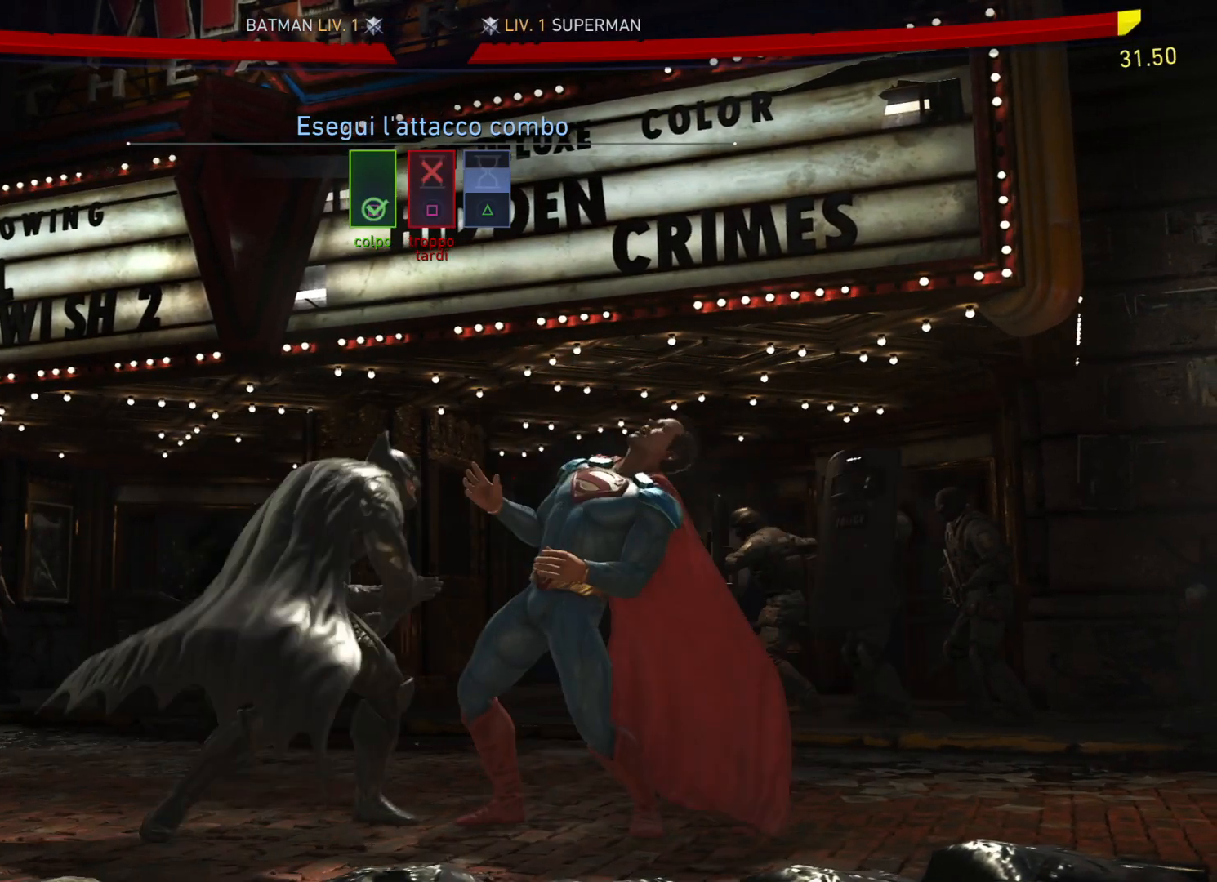
{"buttons": ["CIRCLE"], "right_stick": "center", "events": [[300, "CIRCLE", "down"]]}
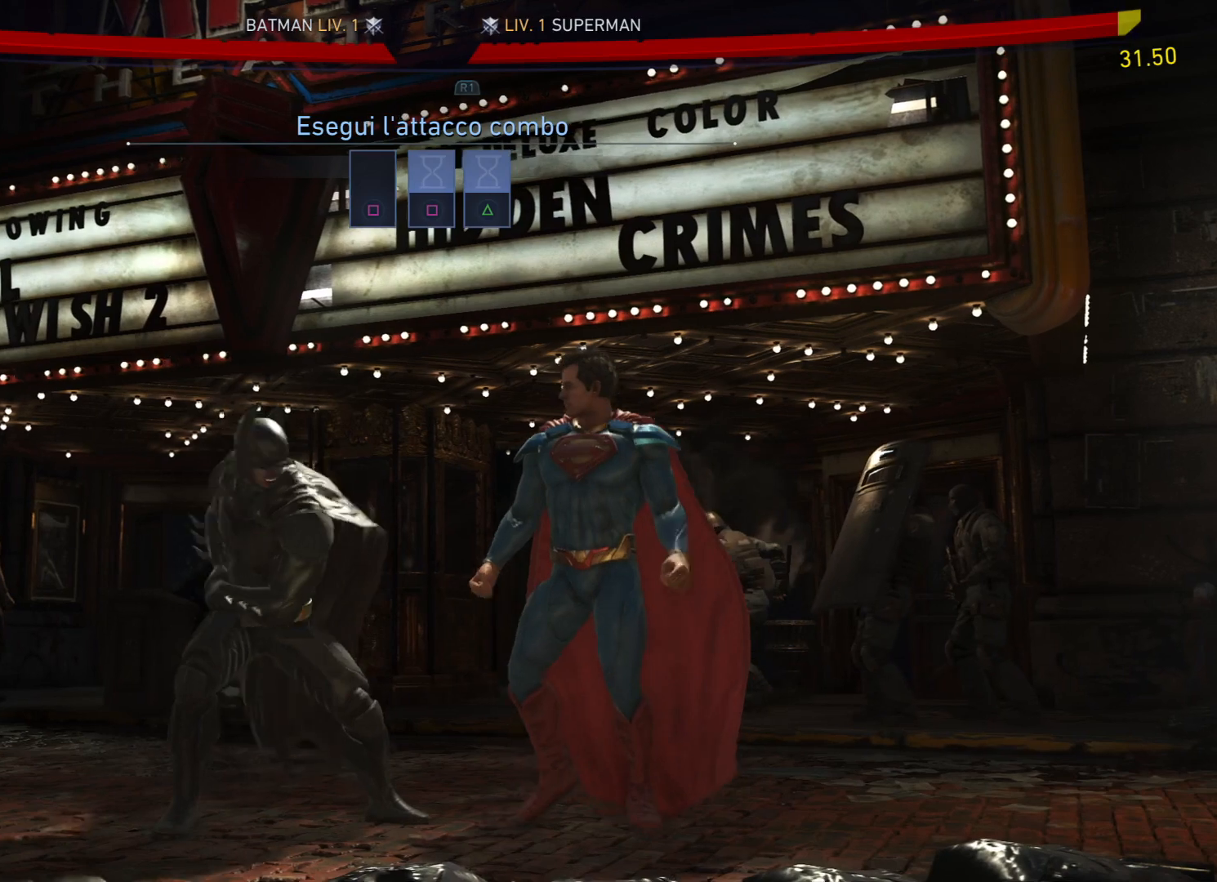
{"buttons": [], "right_stick": "center", "events": [[33, "CIRCLE", "up"]]}
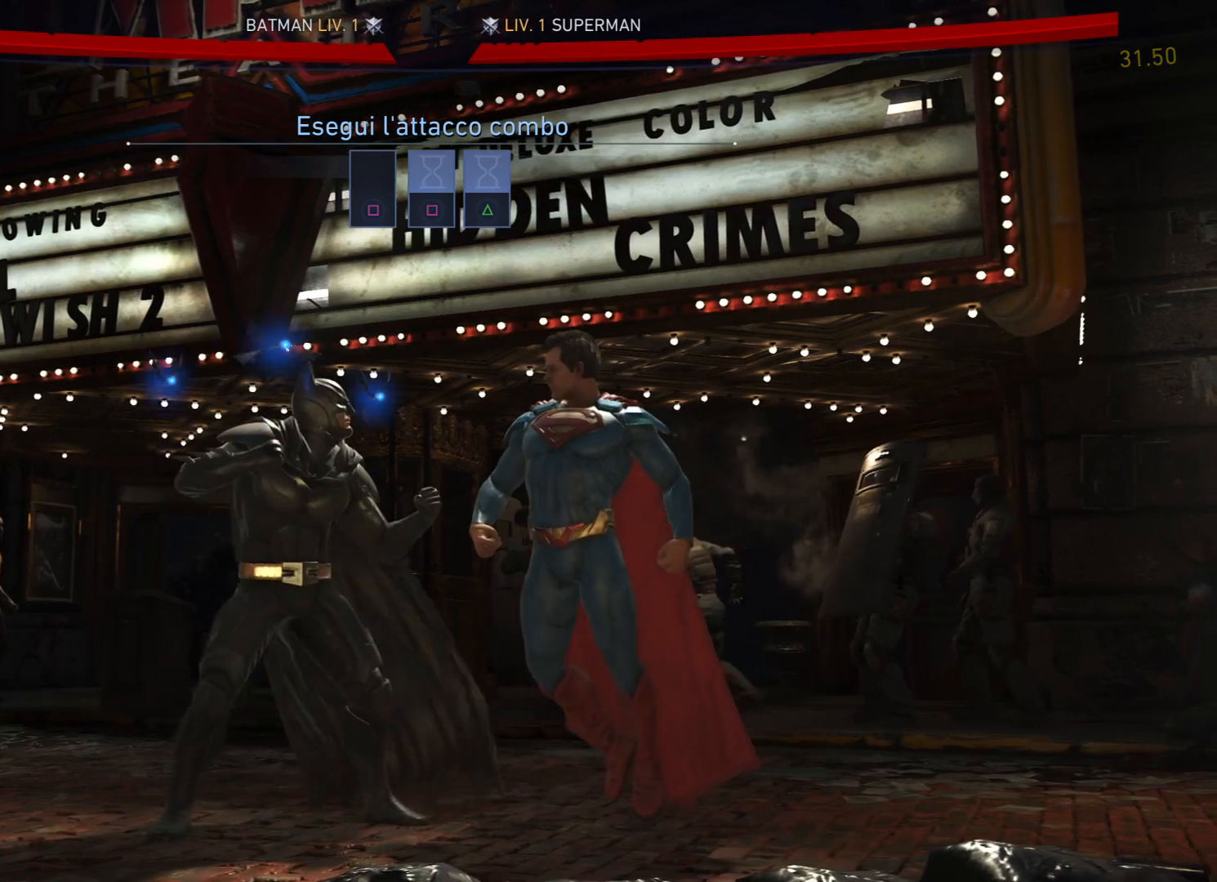
{"buttons": [], "right_stick": "center", "events": []}
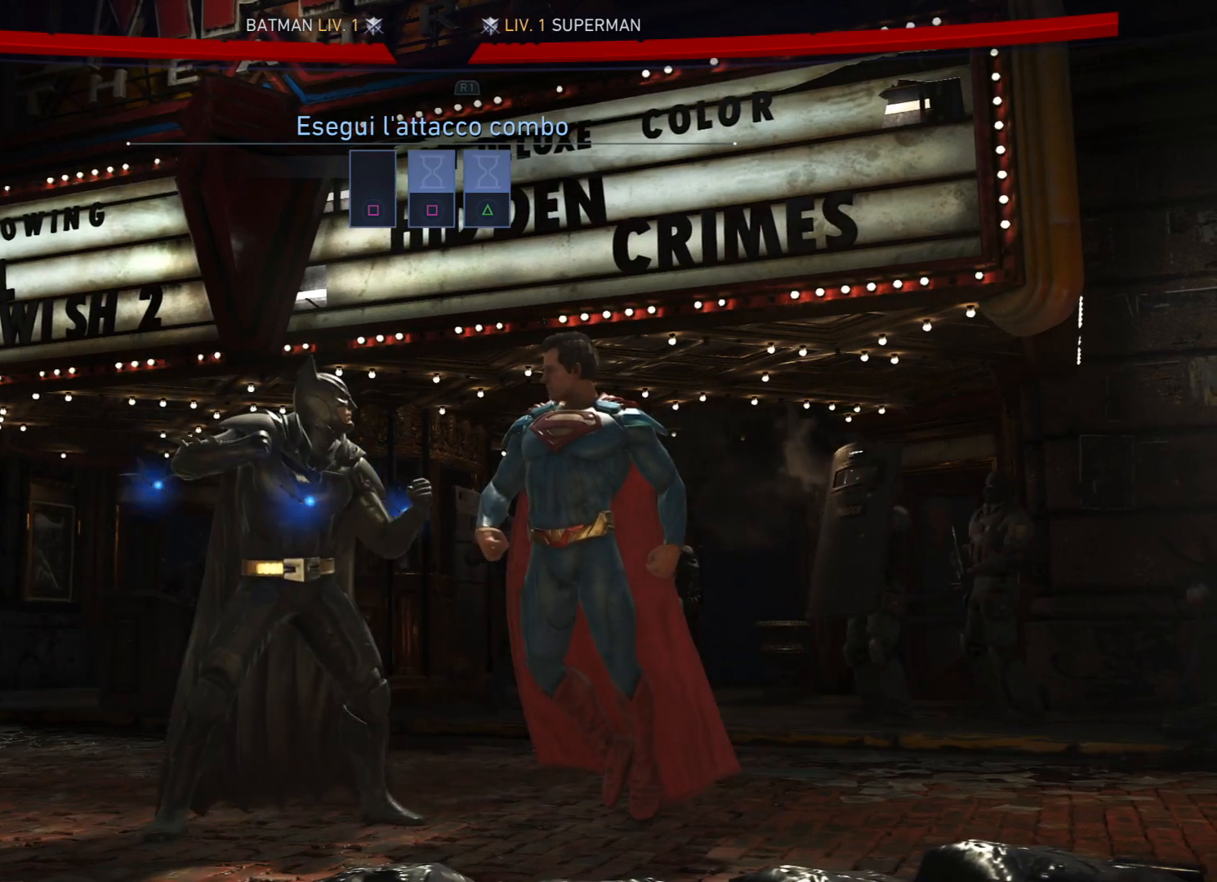
{"buttons": [], "right_stick": "center", "events": []}
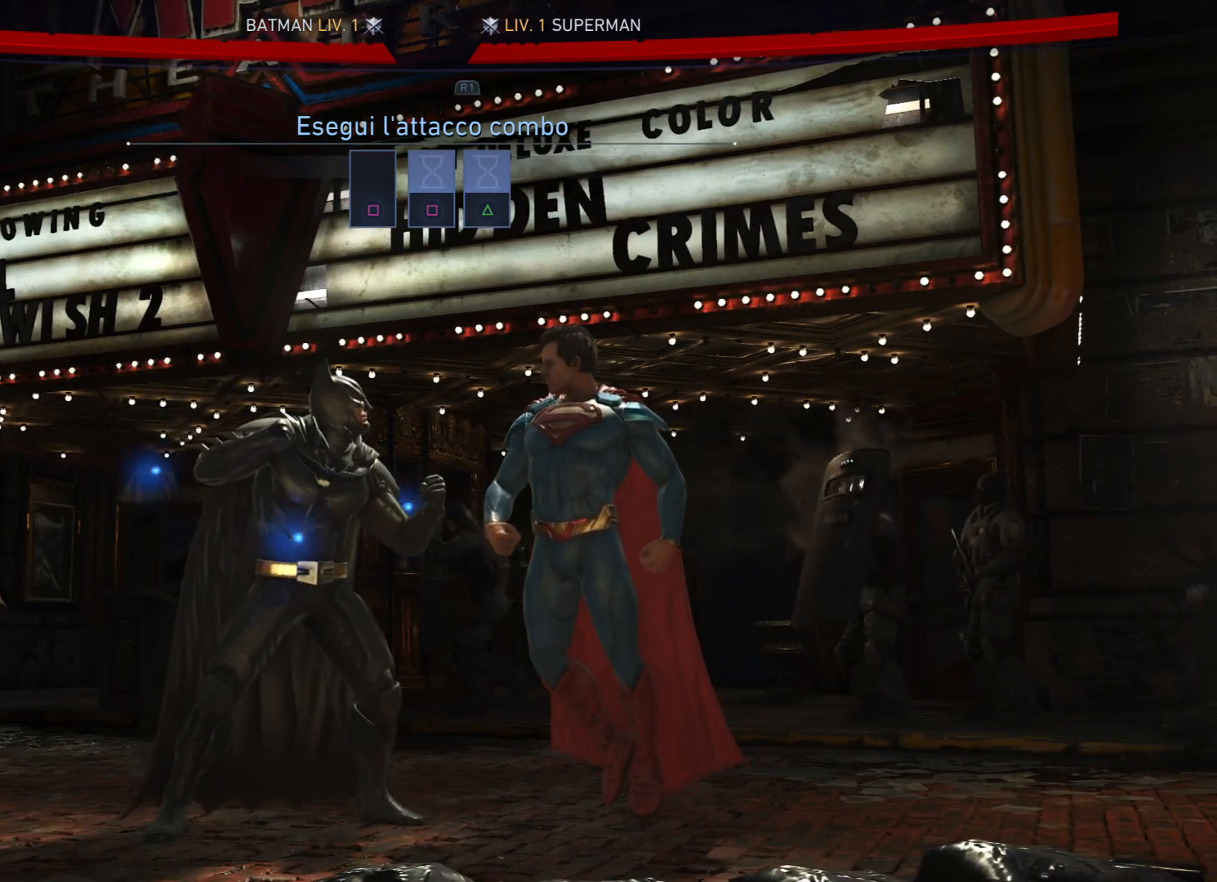
{"buttons": [], "right_stick": "center", "events": []}
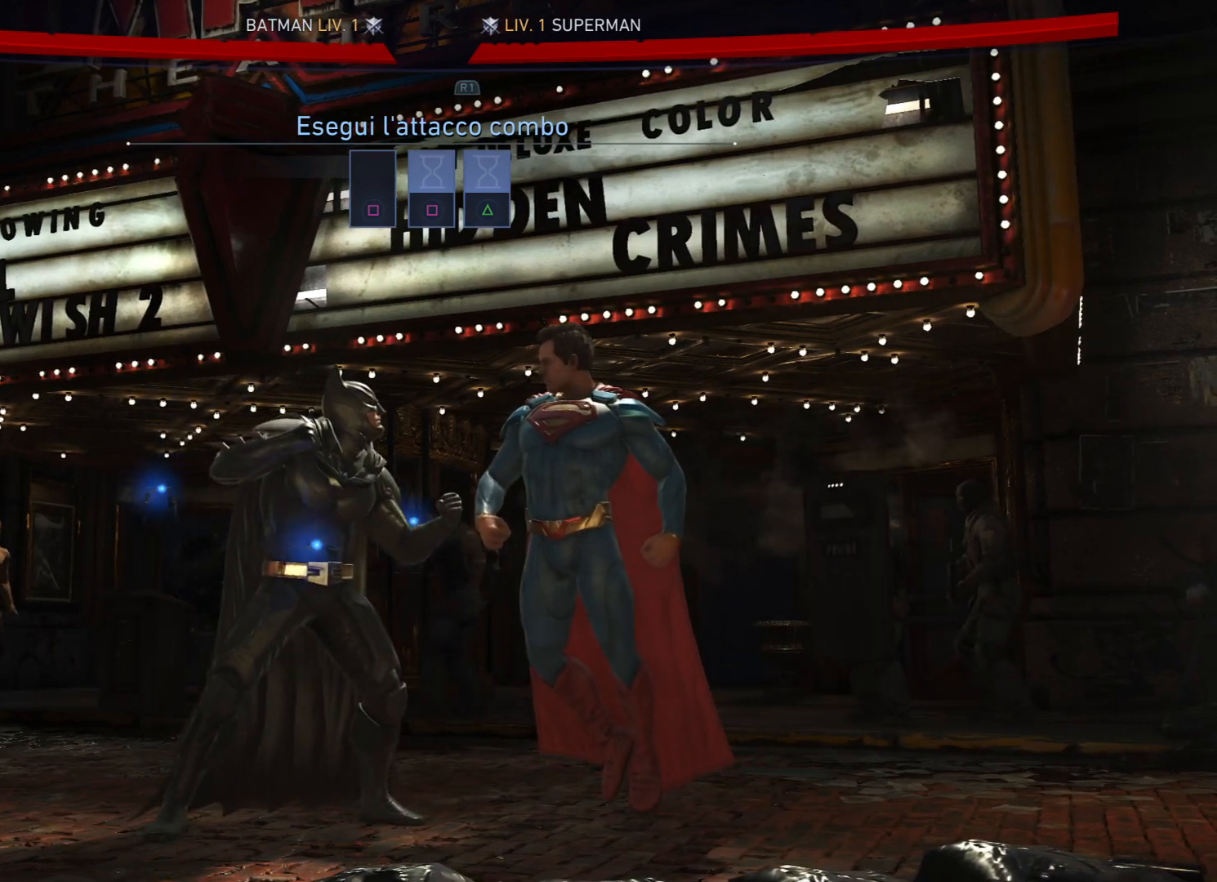
{"buttons": ["TRIANGLE"], "right_stick": "center", "events": [[33, "SQUARE", "down"], [200, "SQUARE", "up"], [367, "TRIANGLE", "down"]]}
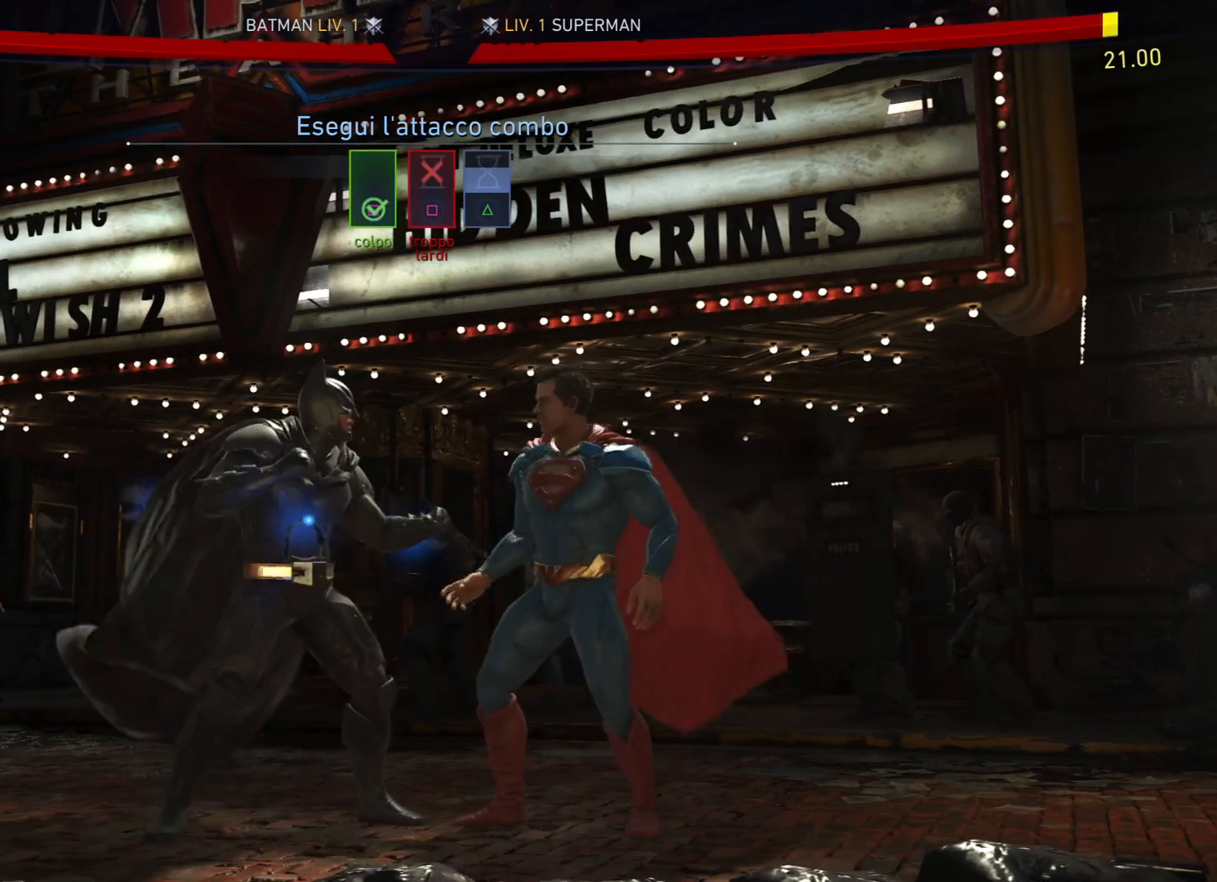
{"buttons": [], "right_stick": "center", "events": [[66, "TRIANGLE", "up"]]}